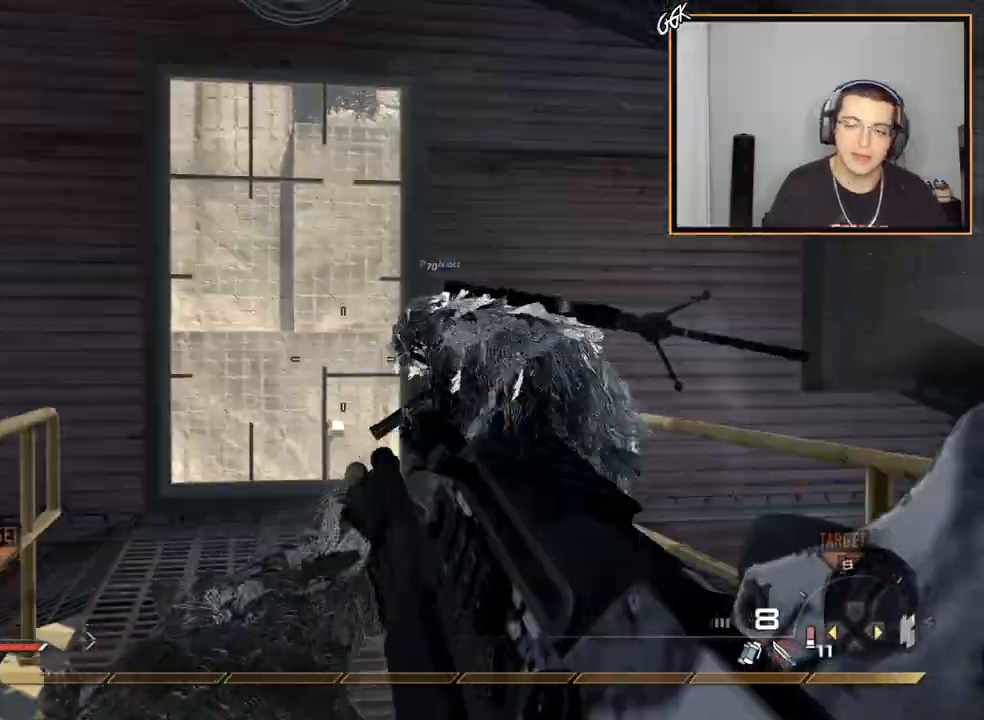
Gameplay with a controller (PlayStation layout); each line is a JSON object with the inputs held at the frame after it. "events" lists button and stick changes between this image and that frame as [ms after this image, input, new state], when the widget could be followed in between.
{"buttons": [], "left_stick": "center", "right_stick": "up", "events": [[83, "CIRCLE", "up"], [300, "CROSS", "down"], [367, "CROSS", "up"]]}
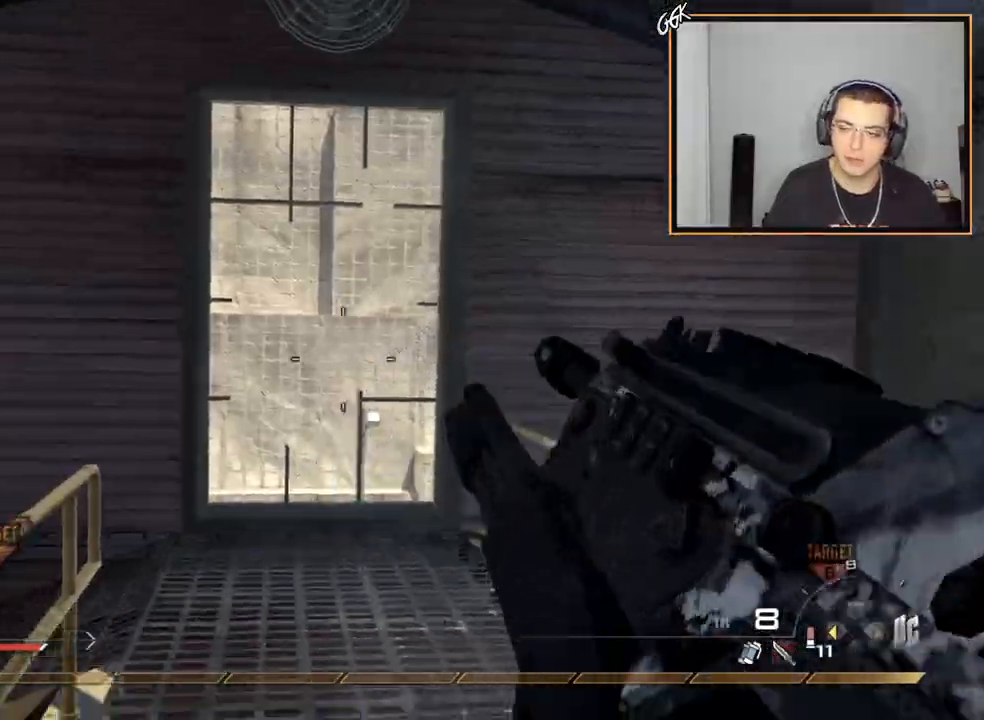
{"buttons": ["L3"], "left_stick": "up", "right_stick": "up", "events": [[67, "left_stick", "up"], [117, "L3", "down"]]}
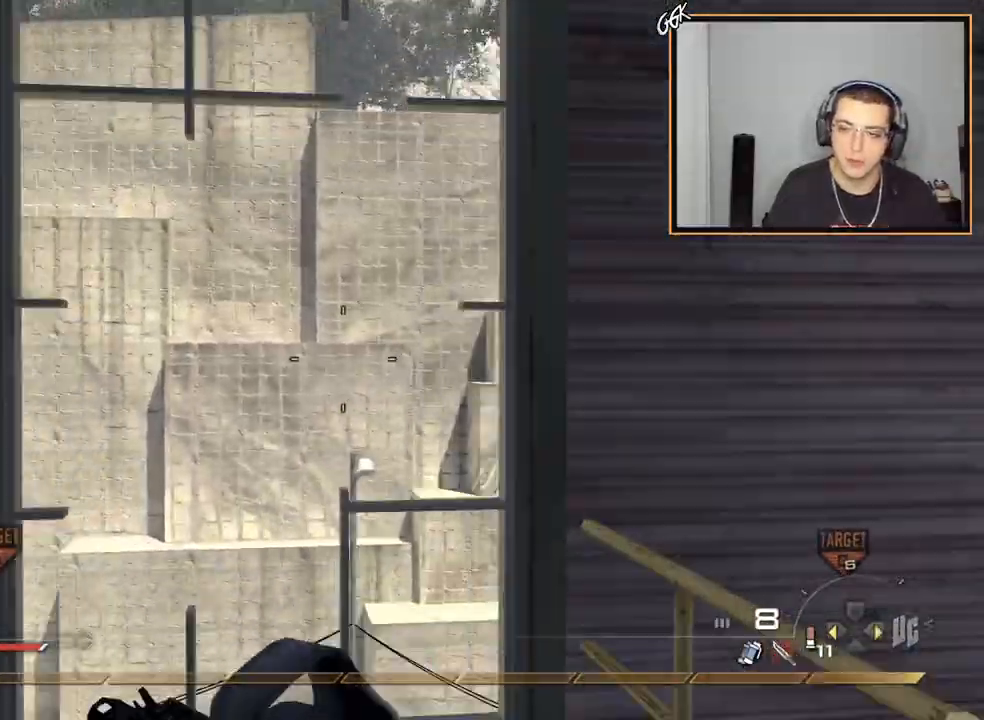
{"buttons": ["TRIANGLE", "R2"], "left_stick": "center", "right_stick": "up", "events": [[183, "CIRCLE", "down"], [183, "L3", "up"], [250, "left_stick", "left"], [284, "CIRCLE", "up"], [350, "left_stick", "center"], [467, "R2", "down"], [467, "TRIANGLE", "down"]]}
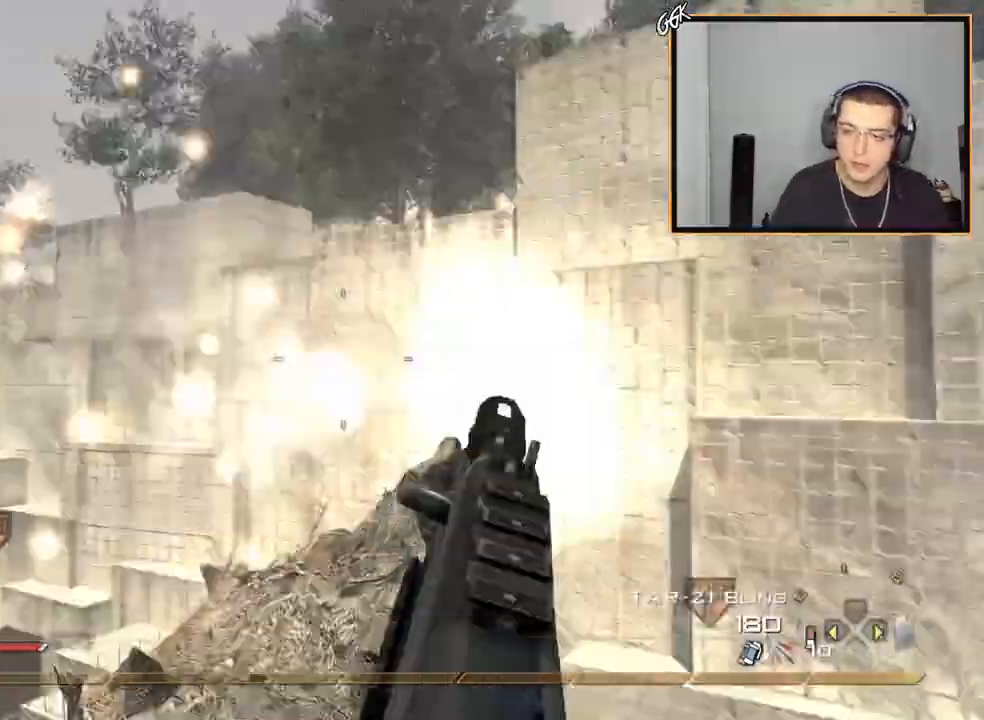
{"buttons": [], "left_stick": "up-left", "right_stick": "up"}
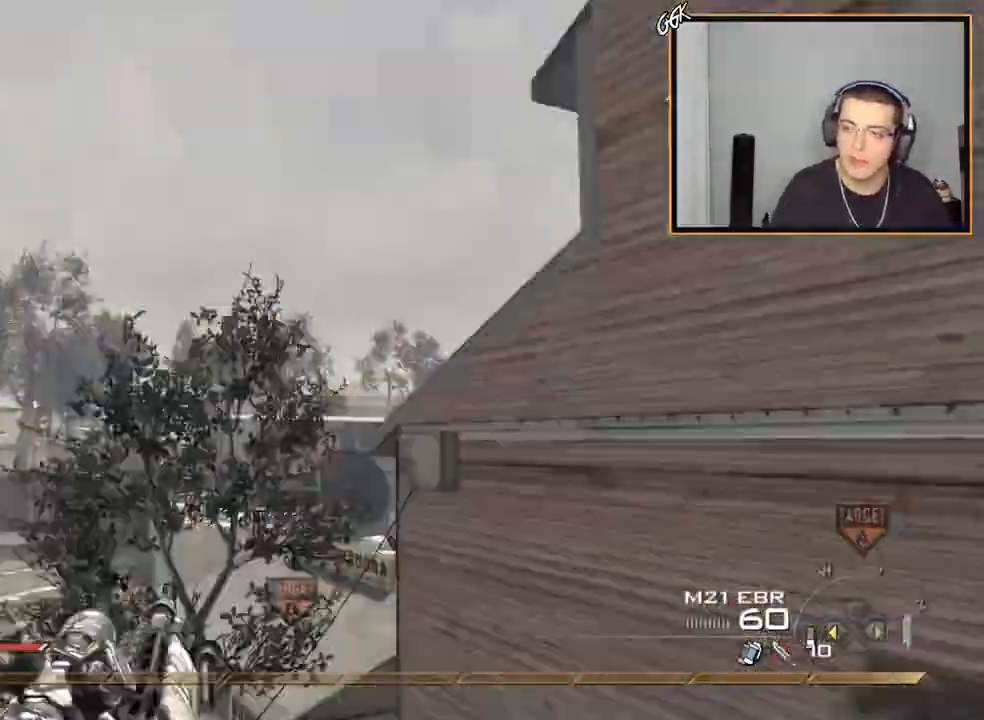
{"buttons": ["CROSS", "L2", "R2"], "left_stick": "up-right", "right_stick": "right", "events": [[33, "L3", "down"], [33, "left_stick", "up"], [167, "TRIANGLE", "down"], [184, "L3", "up"], [184, "left_stick", "center"], [217, "TRIANGLE", "up"], [267, "L2", "down"], [267, "TRIANGLE", "down"], [267, "right_stick", "right"], [350, "TRIANGLE", "up"], [367, "left_stick", "up-right"], [484, "CROSS", "down"], [484, "R2", "down"]]}
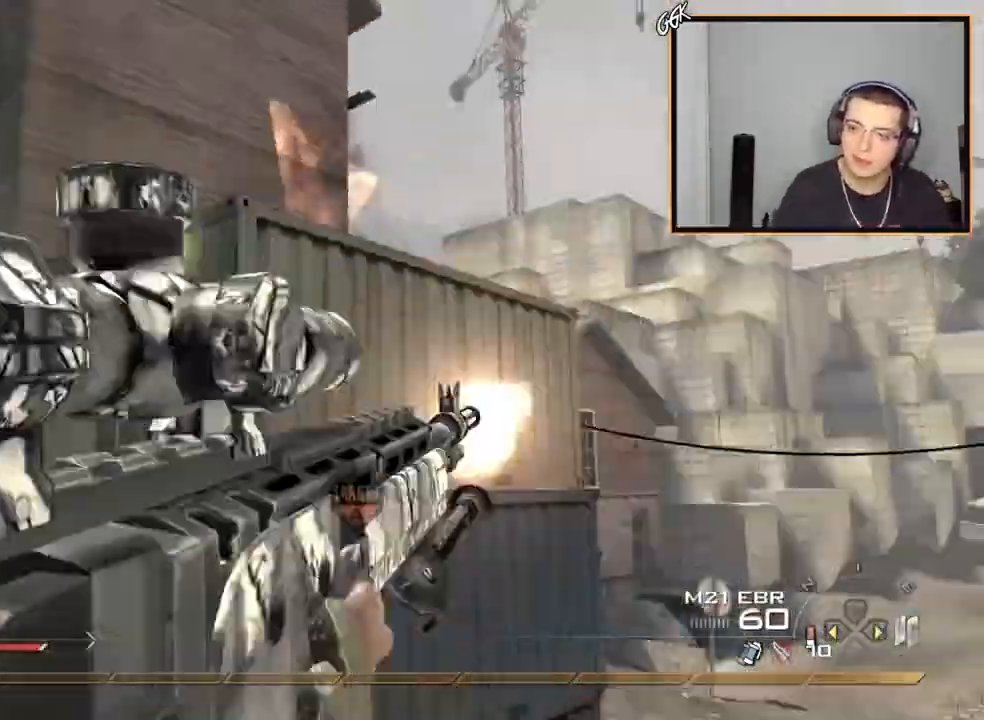
{"buttons": ["CIRCLE"], "left_stick": "up", "right_stick": "up", "events": [[51, "right_stick", "up"], [84, "L2", "up"], [101, "CROSS", "up"], [101, "SQUARE", "down"], [134, "left_stick", "up"], [384, "R2", "up"], [418, "SQUARE", "up"], [501, "CIRCLE", "down"]]}
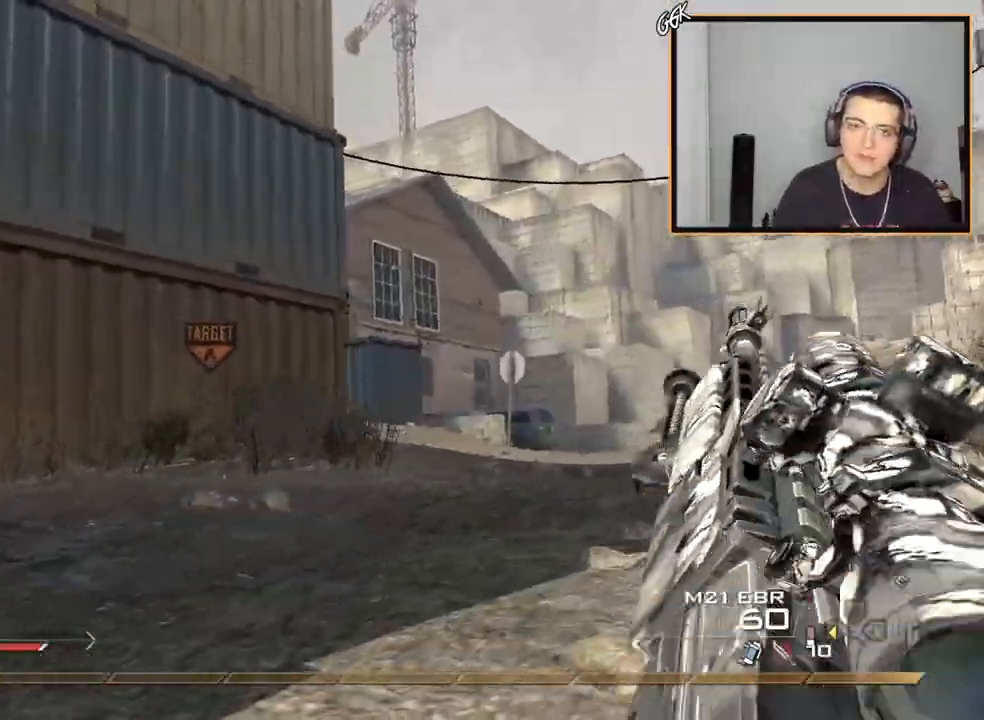
{"buttons": [], "left_stick": "up", "right_stick": "up", "events": [[83, "CIRCLE", "up"]]}
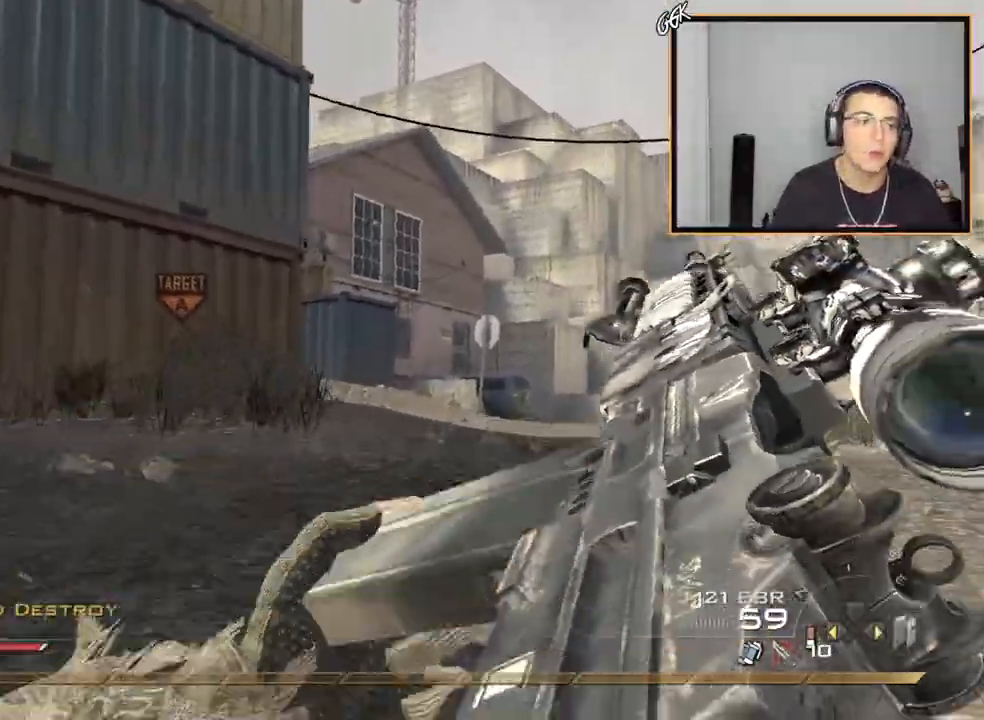
{"buttons": [], "left_stick": "up", "right_stick": "up", "events": [[151, "L3", "down"], [418, "L3", "up"]]}
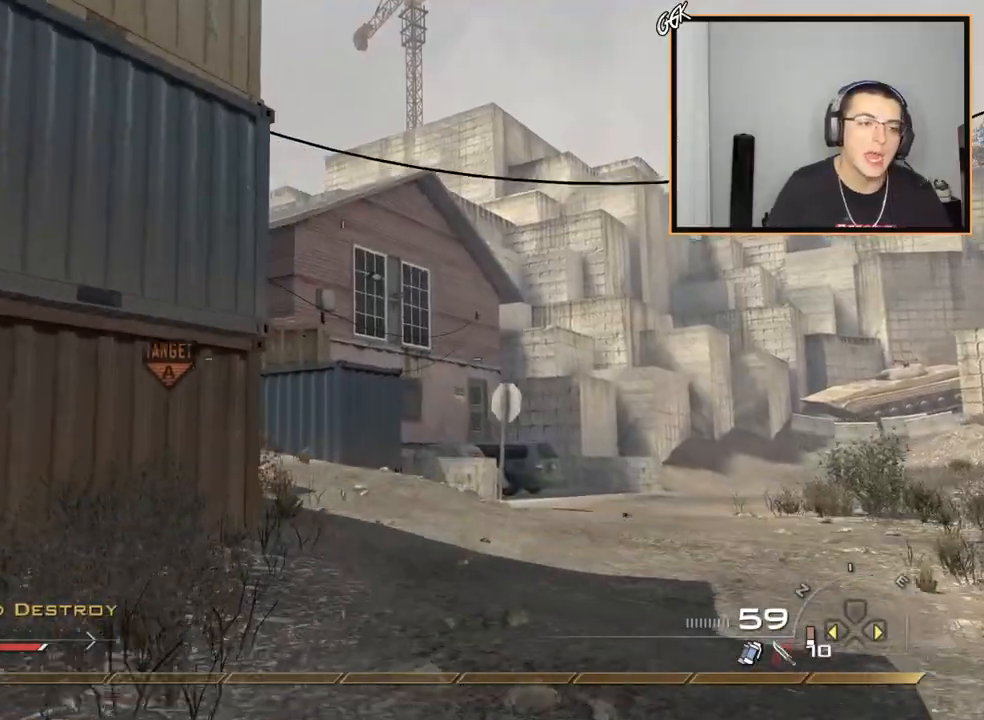
{"buttons": [], "left_stick": "up", "right_stick": "up", "events": []}
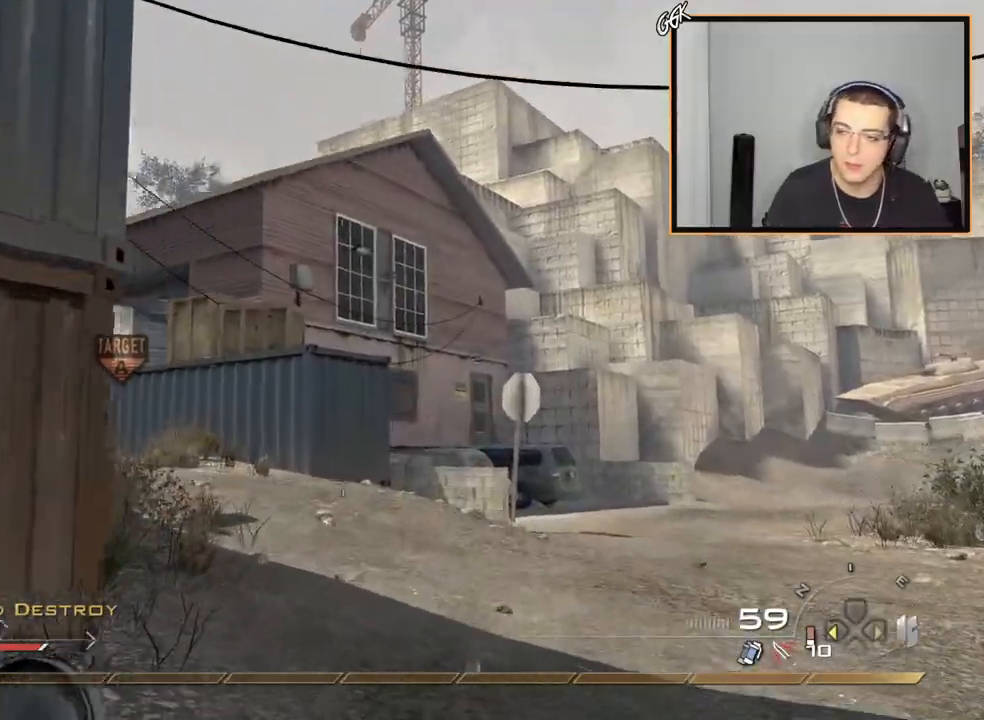
{"buttons": [], "left_stick": "up", "right_stick": "up", "events": [[167, "CIRCLE", "down"], [251, "CIRCLE", "up"]]}
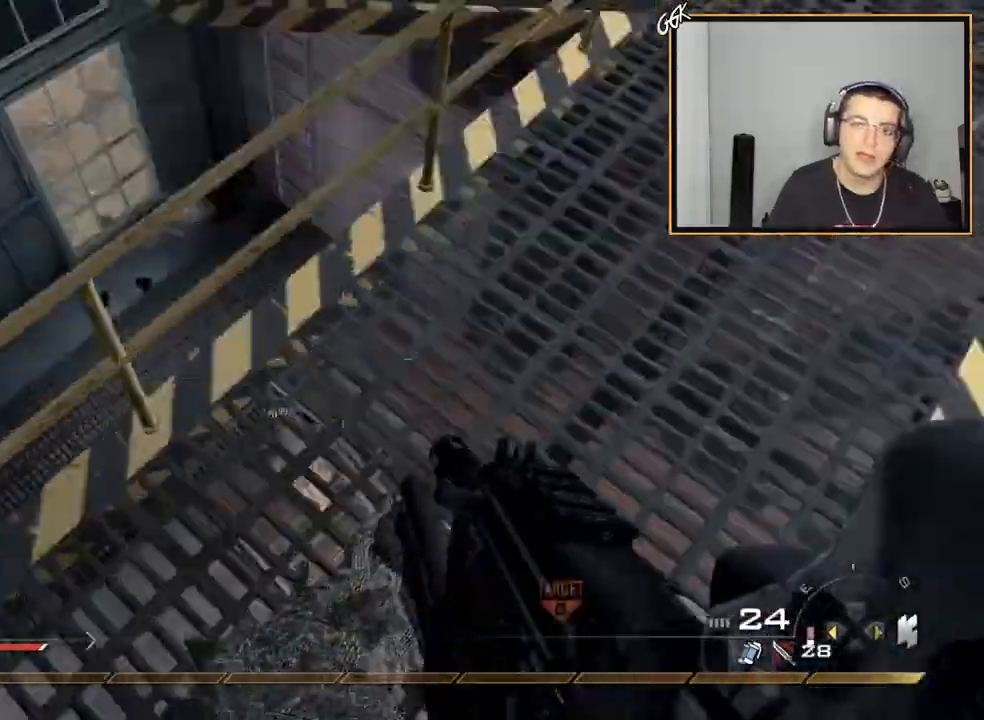
{"buttons": [], "left_stick": "down-left", "right_stick": "up", "events": [[17, "left_stick", "down-left"]]}
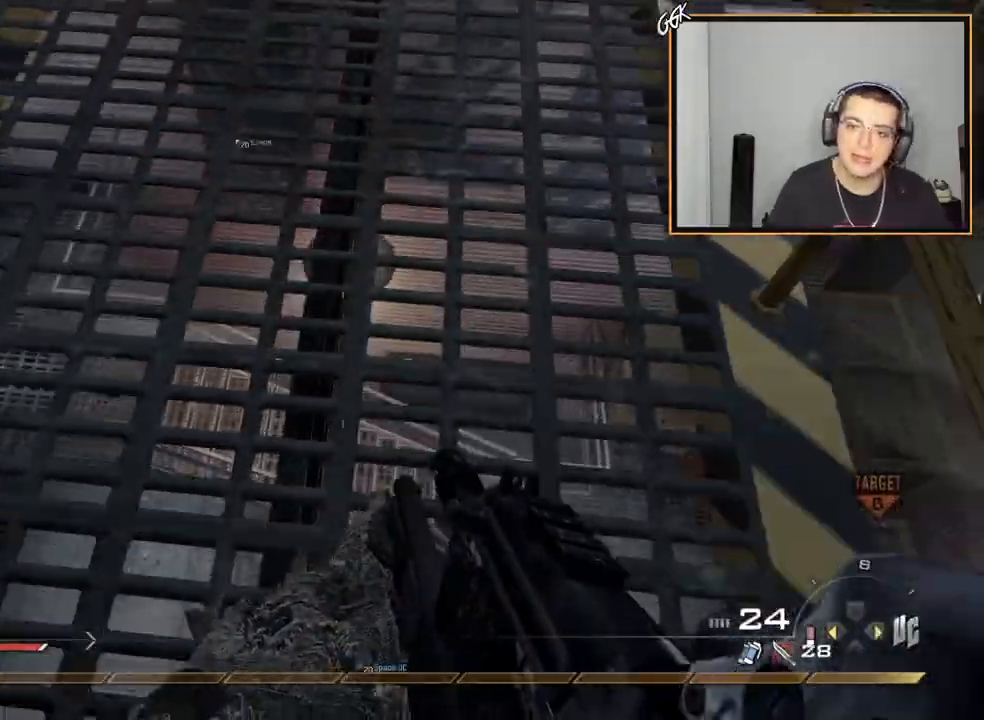
{"buttons": [], "left_stick": "down-left", "right_stick": "up", "events": []}
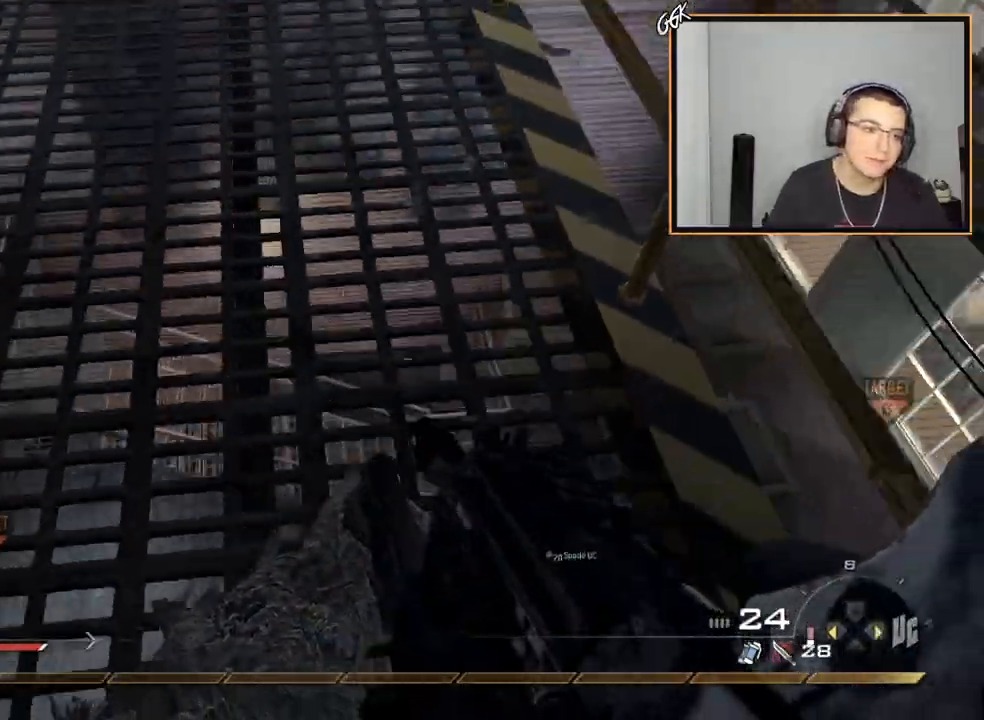
{"buttons": [], "left_stick": "up", "right_stick": "up", "events": [[334, "left_stick", "center"], [434, "left_stick", "up"]]}
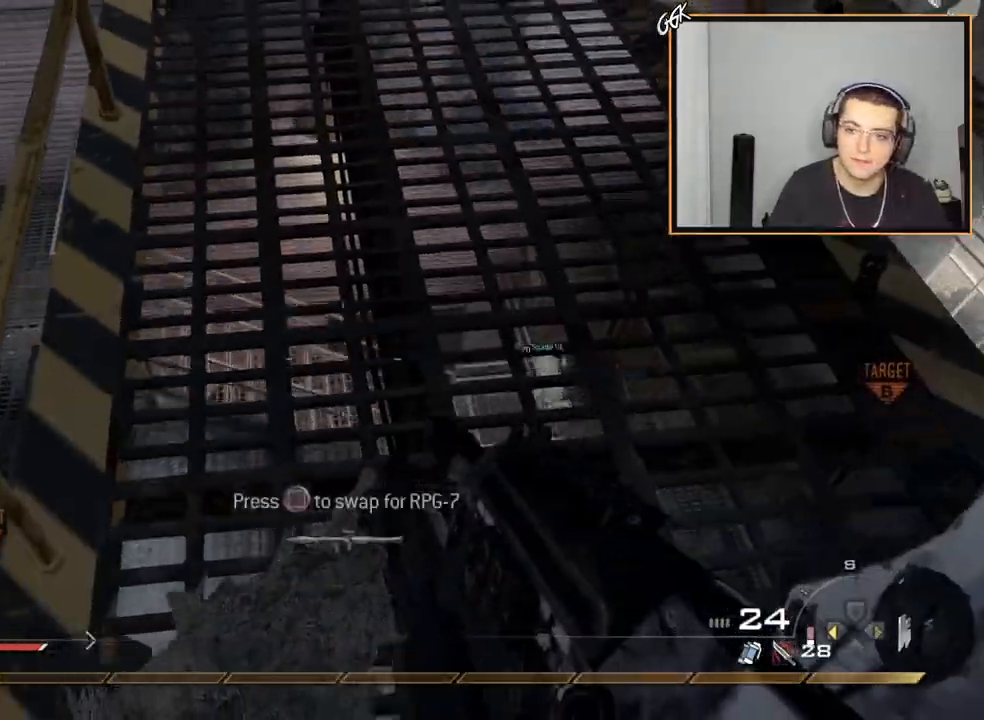
{"buttons": [], "left_stick": "up", "right_stick": "up", "events": []}
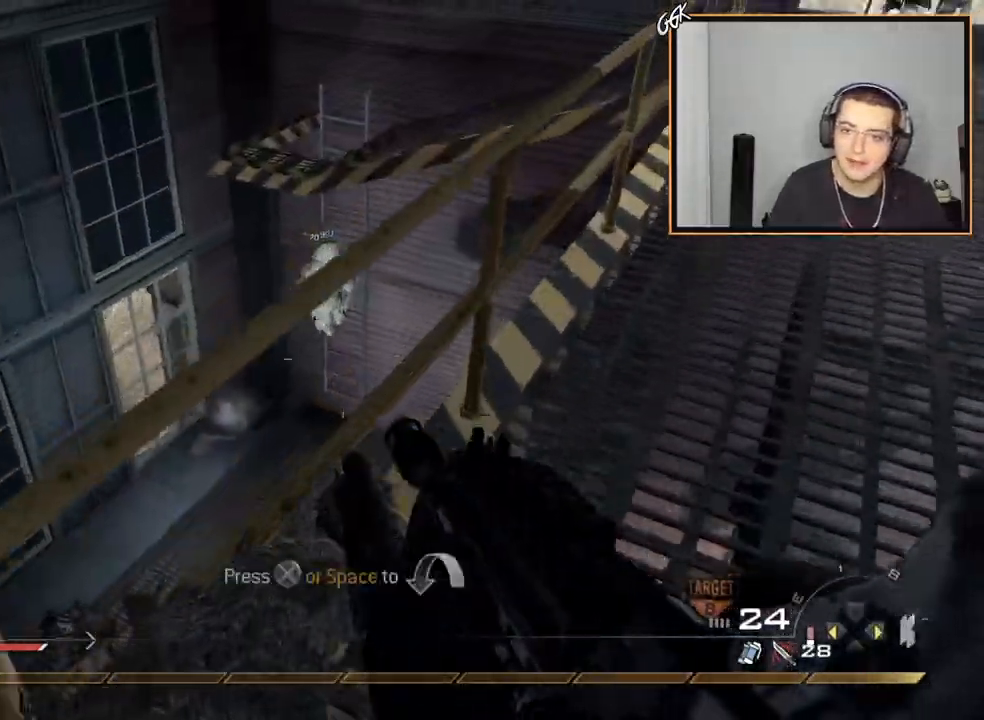
{"buttons": [], "left_stick": "up", "right_stick": "up", "events": []}
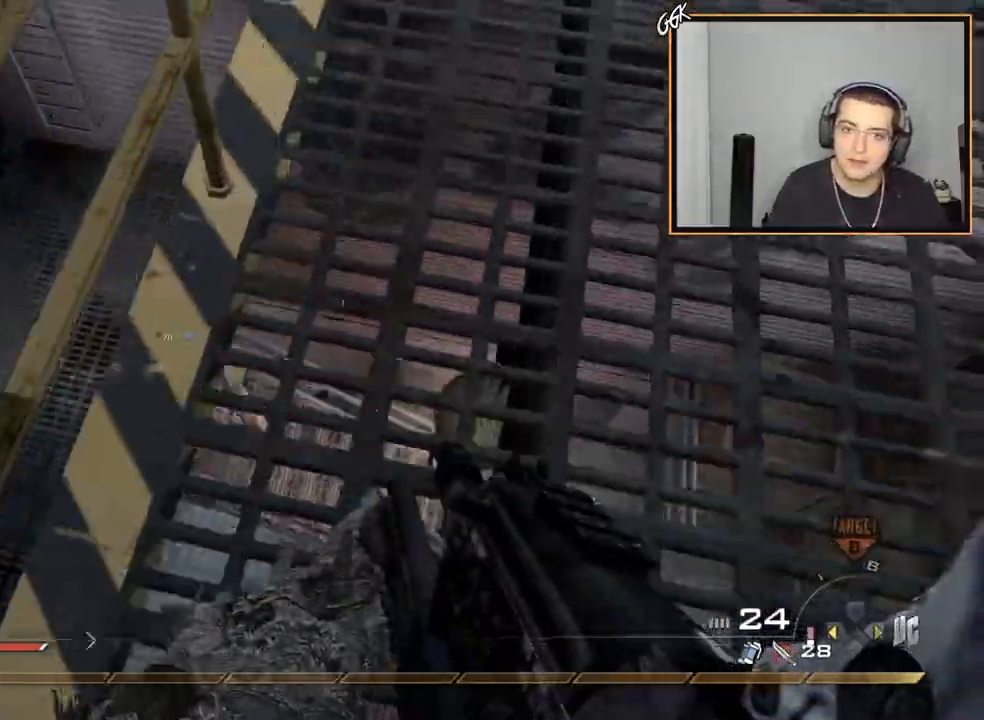
{"buttons": ["R2"], "left_stick": "center", "right_stick": "up", "events": [[167, "left_stick", "center"], [468, "R2", "down"]]}
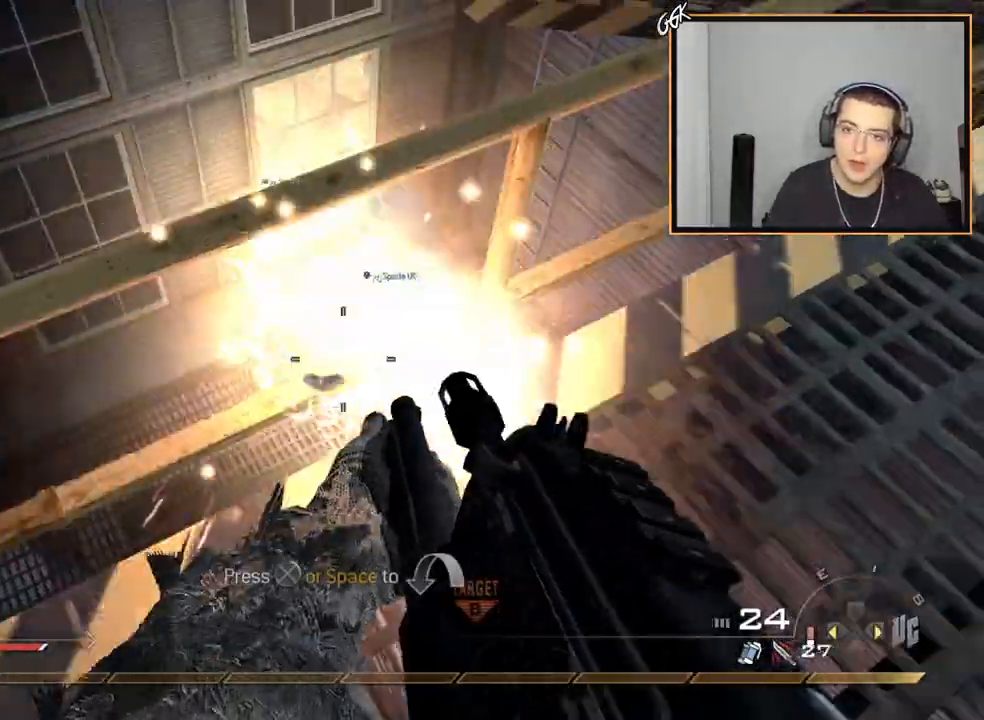
{"buttons": ["SQUARE"], "left_stick": "up", "right_stick": "up", "events": [[100, "R2", "up"], [133, "left_stick", "down"], [200, "left_stick", "up"], [467, "SQUARE", "down"]]}
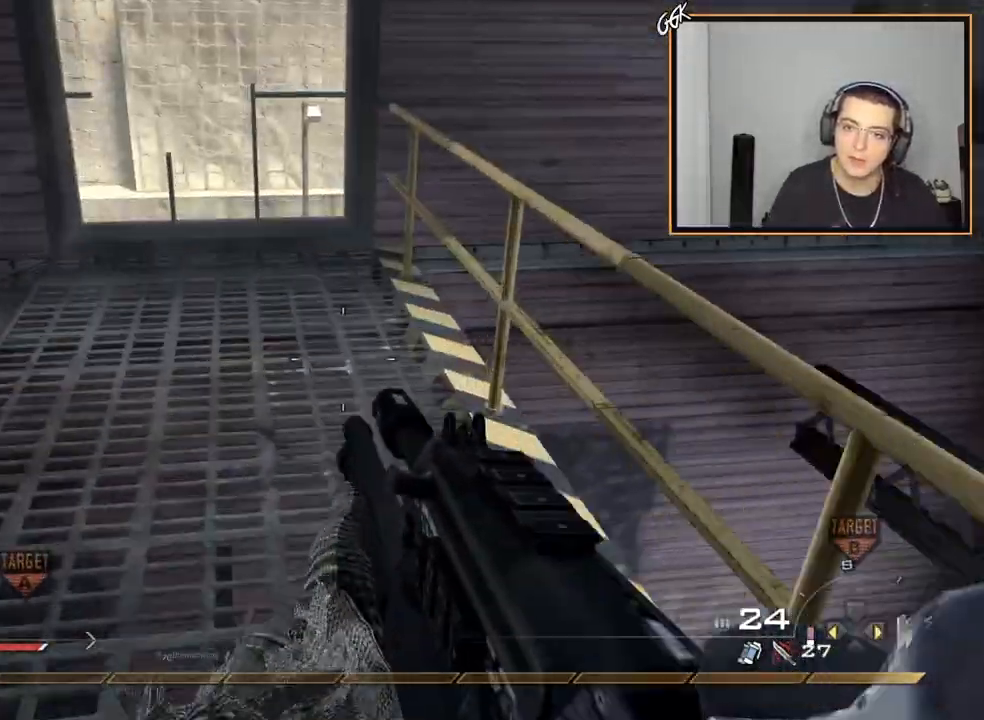
{"buttons": [], "left_stick": "down", "right_stick": "up", "events": [[67, "SQUARE", "up"], [151, "left_stick", "down"], [251, "CIRCLE", "down"], [384, "CIRCLE", "up"]]}
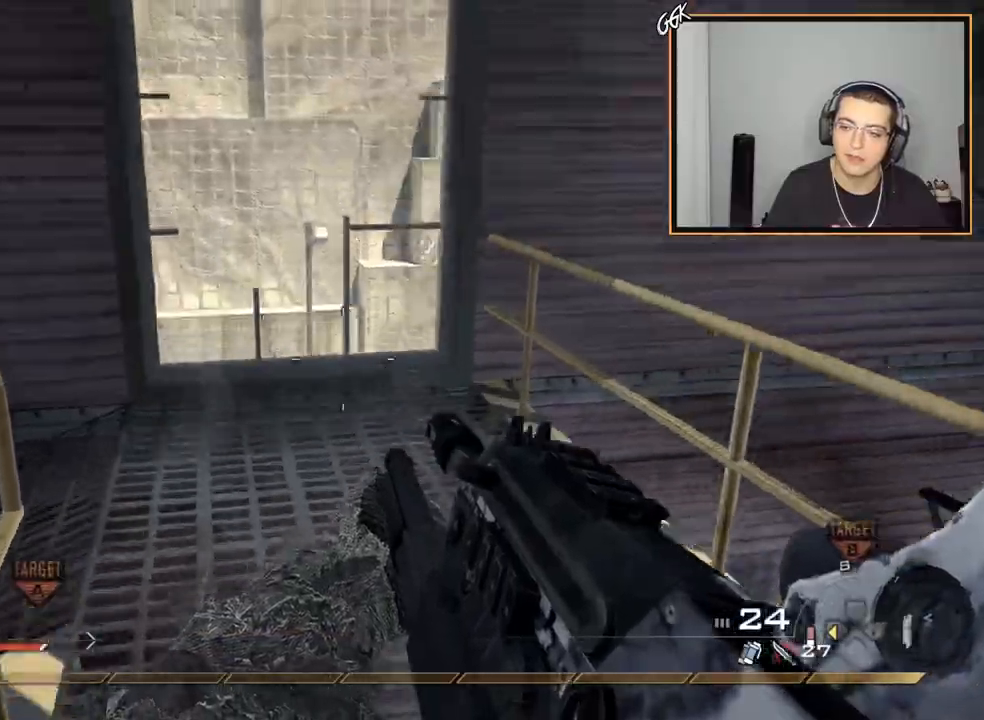
{"buttons": ["L3"], "left_stick": "up", "right_stick": "up", "events": [[84, "left_stick", "up"], [167, "left_stick", "down"], [184, "CROSS", "down"], [284, "CROSS", "up"], [501, "L3", "down"], [501, "left_stick", "up"]]}
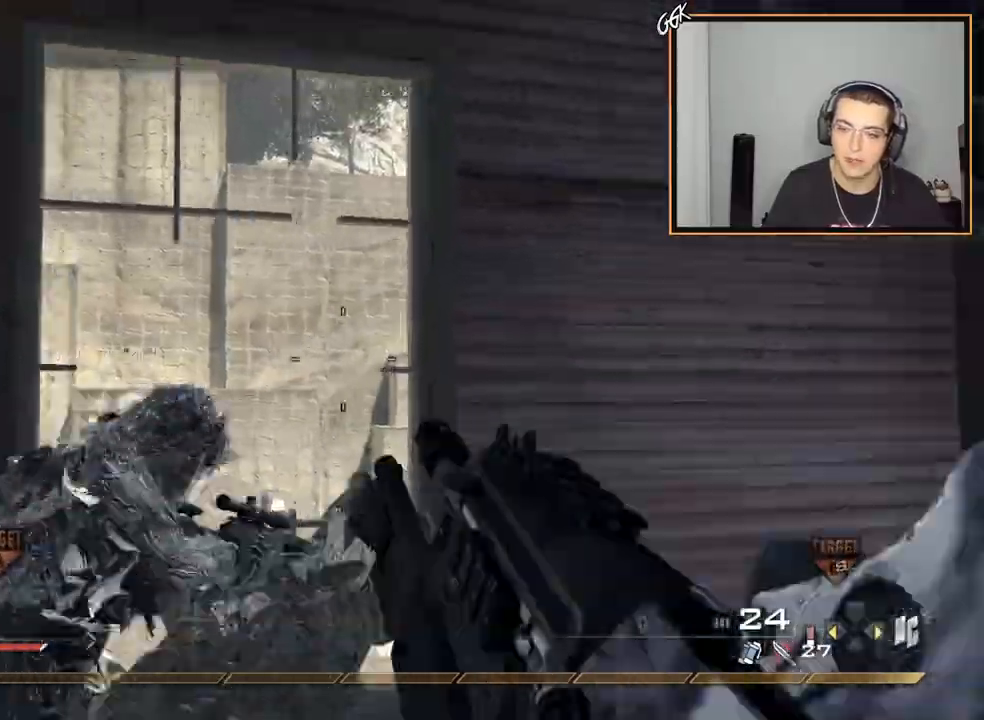
{"buttons": [], "left_stick": "down", "right_stick": "up", "events": [[350, "left_stick", "center"], [367, "L3", "up"], [484, "left_stick", "down"]]}
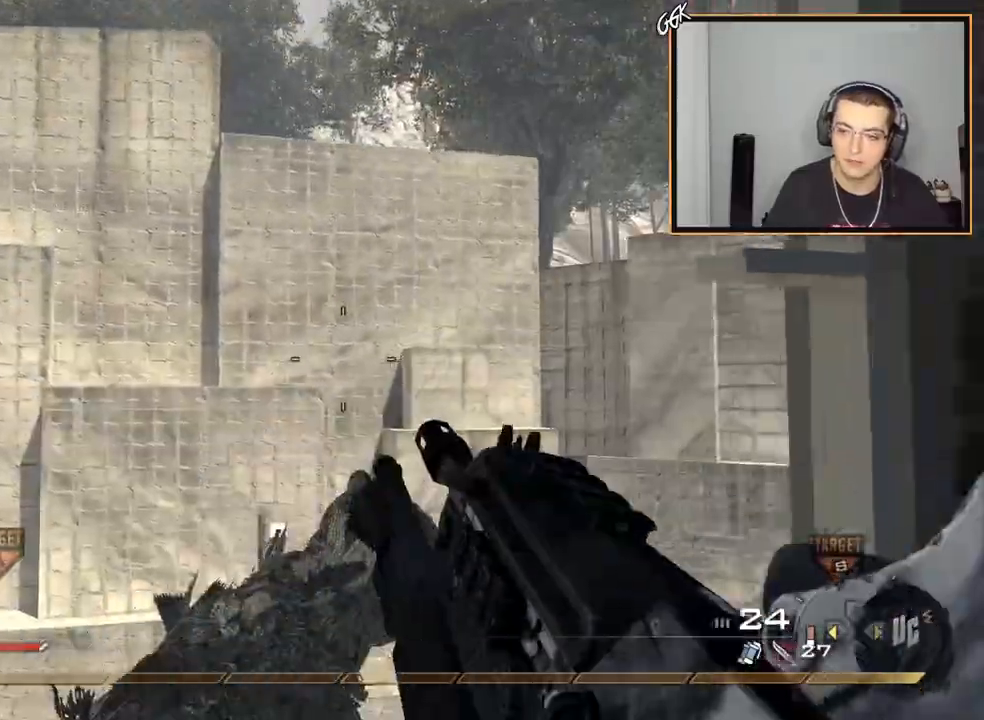
{"buttons": ["L3"], "left_stick": "up", "right_stick": "up", "events": [[201, "L3", "down"], [201, "left_stick", "up"]]}
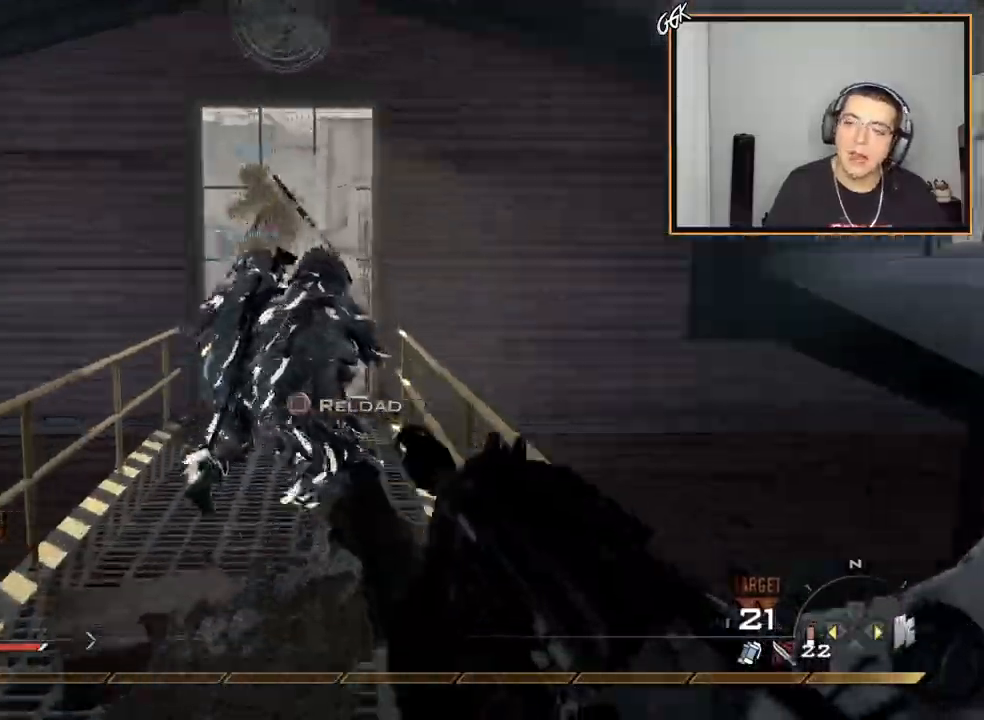
{"buttons": [], "left_stick": "center", "right_stick": "up"}
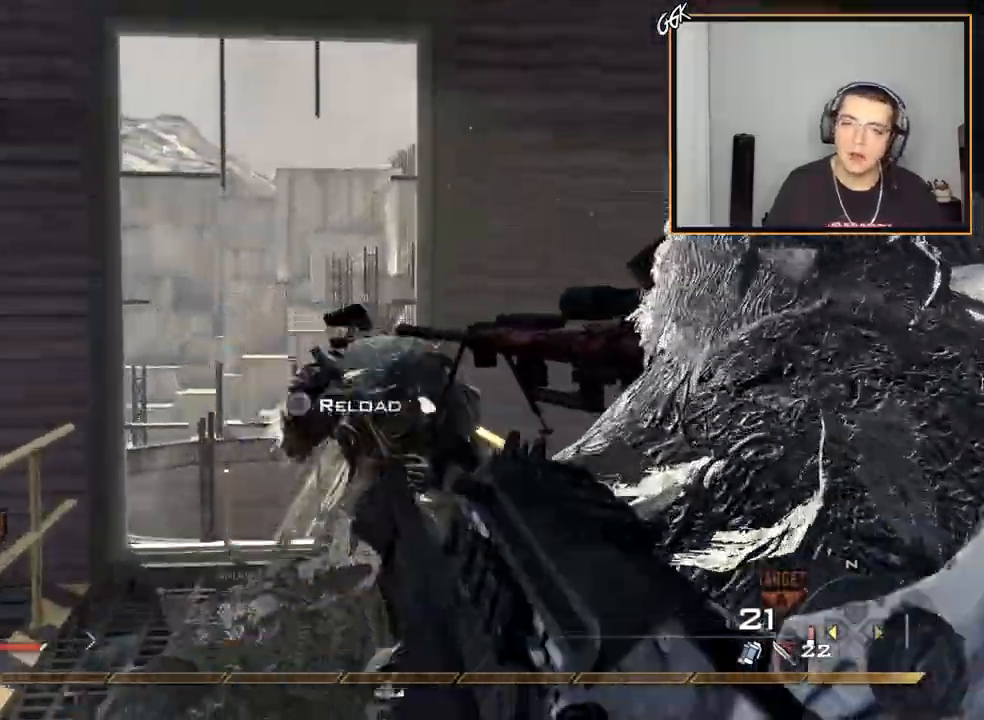
{"buttons": ["L3"], "left_stick": "up", "right_stick": "up", "events": [[17, "CROSS", "down"], [117, "CROSS", "up"], [351, "L3", "down"], [351, "left_stick", "up"]]}
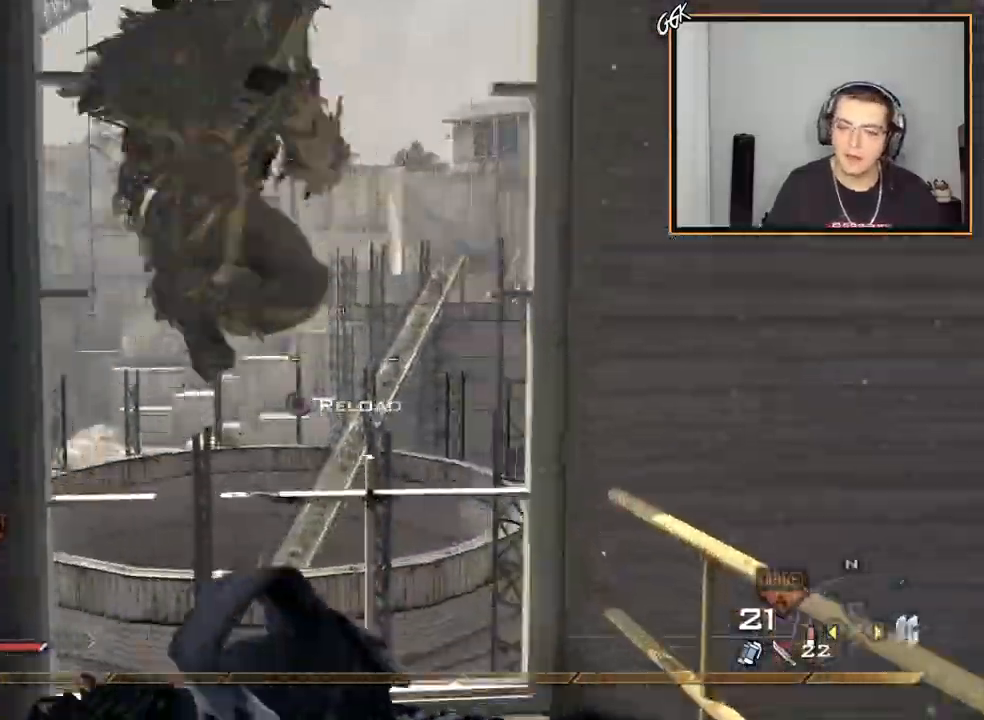
{"buttons": [], "left_stick": "left", "right_stick": "up", "events": [[283, "CIRCLE", "down"], [283, "L3", "up"], [283, "left_stick", "left"], [384, "CIRCLE", "up"]]}
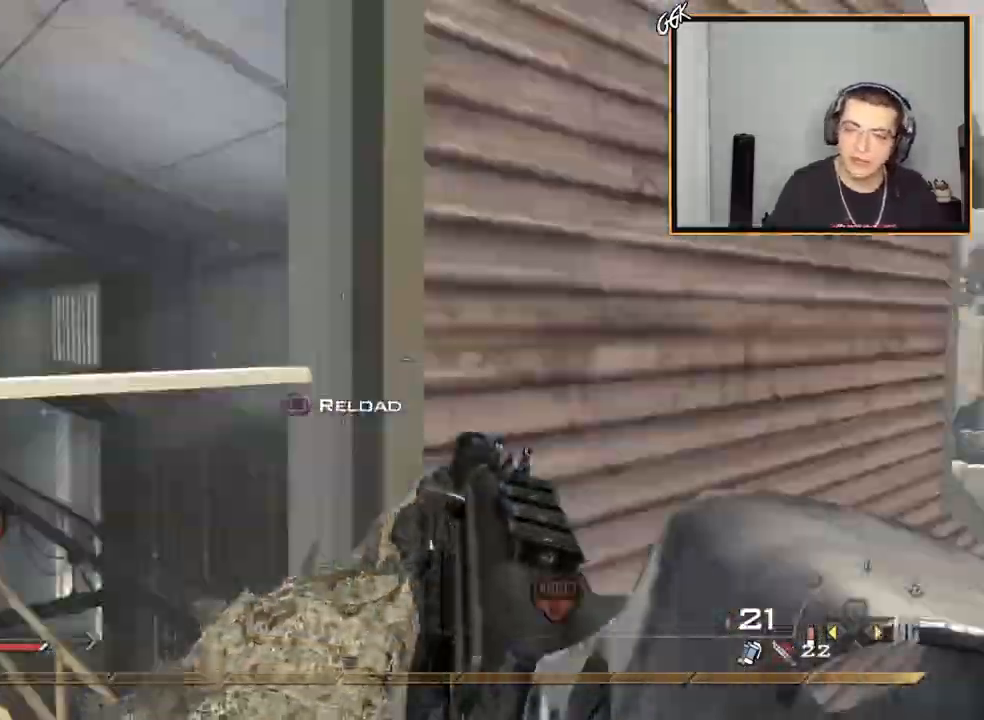
{"buttons": [], "left_stick": "left", "right_stick": "up", "events": [[34, "R2", "down"], [50, "TRIANGLE", "down"], [117, "TRIANGLE", "up"], [167, "TRIANGLE", "down"], [201, "CROSS", "down"], [217, "TRIANGLE", "up"], [267, "left_stick", "center"], [301, "CROSS", "up"], [301, "DPAD_DOWN", "down"], [317, "DPAD_DOWN", "up"], [417, "R2", "up"], [434, "left_stick", "left"]]}
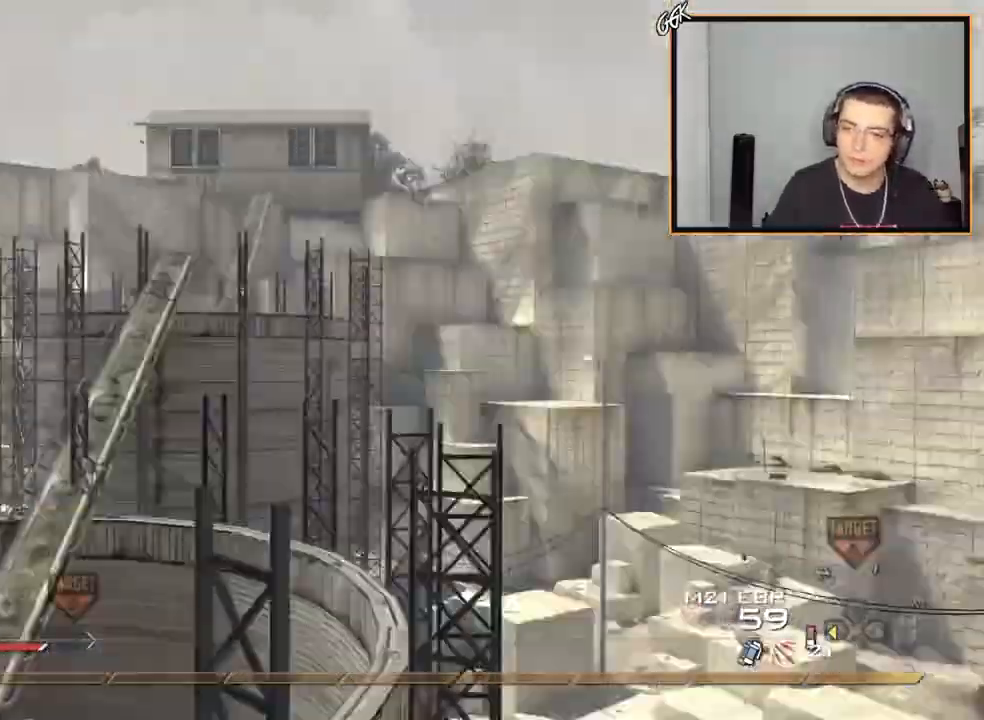
{"buttons": ["L2", "L3"], "left_stick": "up", "right_stick": "down-left", "events": [[83, "L3", "down"], [83, "left_stick", "up"], [217, "L3", "up"], [217, "TRIANGLE", "down"], [250, "L2", "down"], [267, "TRIANGLE", "up"], [267, "right_stick", "center"], [317, "left_stick", "up-left"], [367, "TRIANGLE", "down"], [384, "right_stick", "up-right"], [434, "TRIANGLE", "up"], [450, "L3", "down"], [450, "left_stick", "up"], [450, "right_stick", "down-left"]]}
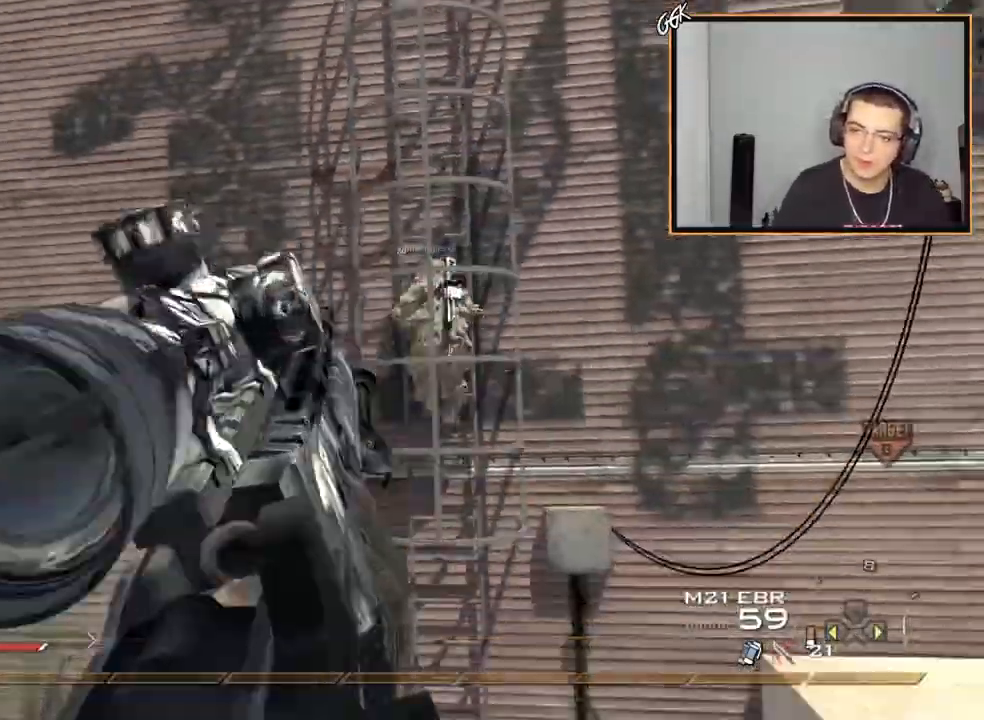
{"buttons": ["SQUARE", "R2"], "left_stick": "up-right", "right_stick": "up", "events": [[34, "L3", "up"], [34, "R2", "down"], [34, "left_stick", "up-right"], [67, "CROSS", "down"], [150, "SQUARE", "down"], [167, "L2", "up"], [167, "right_stick", "up"], [184, "CROSS", "up"]]}
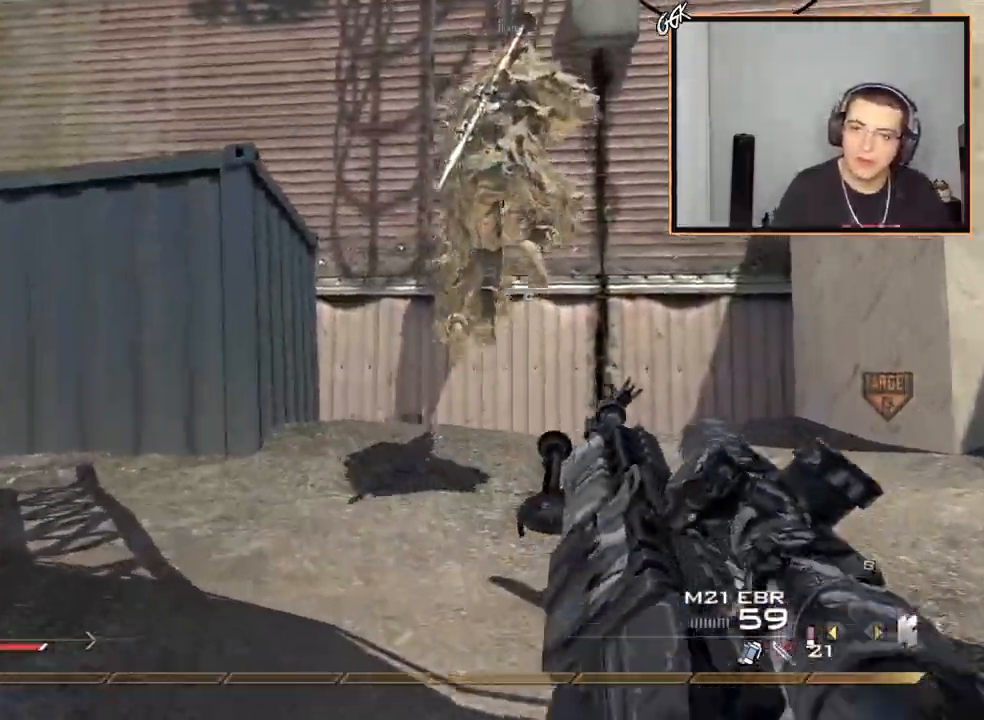
{"buttons": [], "left_stick": "up", "right_stick": "up", "events": [[50, "R2", "up"], [67, "SQUARE", "up"], [200, "CIRCLE", "down"], [200, "left_stick", "up"], [267, "CIRCLE", "up"]]}
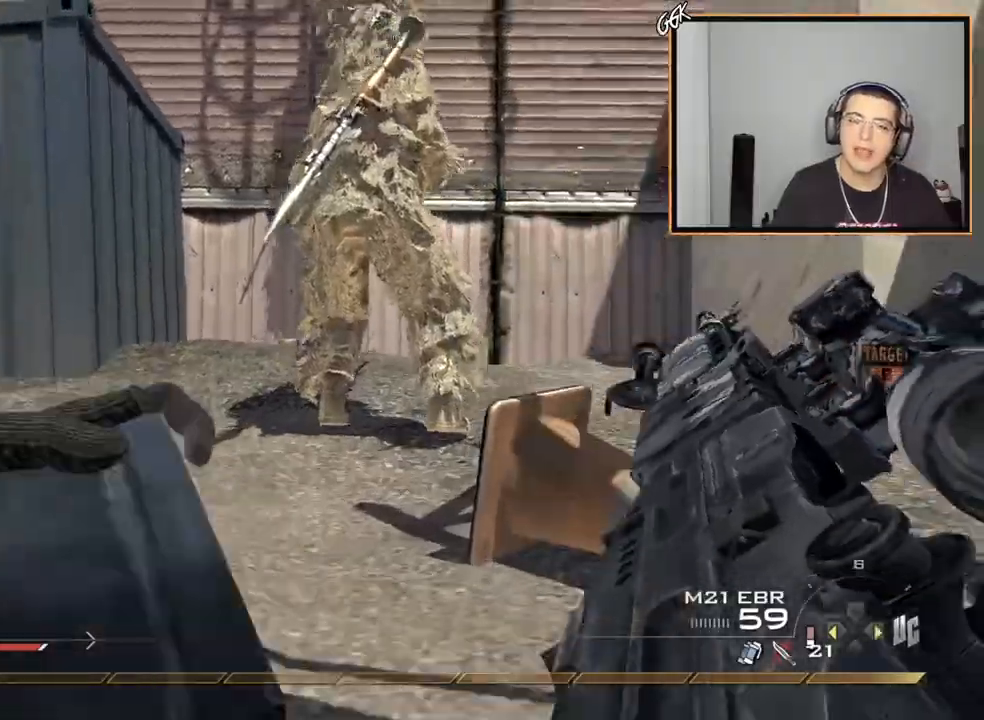
{"buttons": [], "left_stick": "up", "right_stick": "up", "events": []}
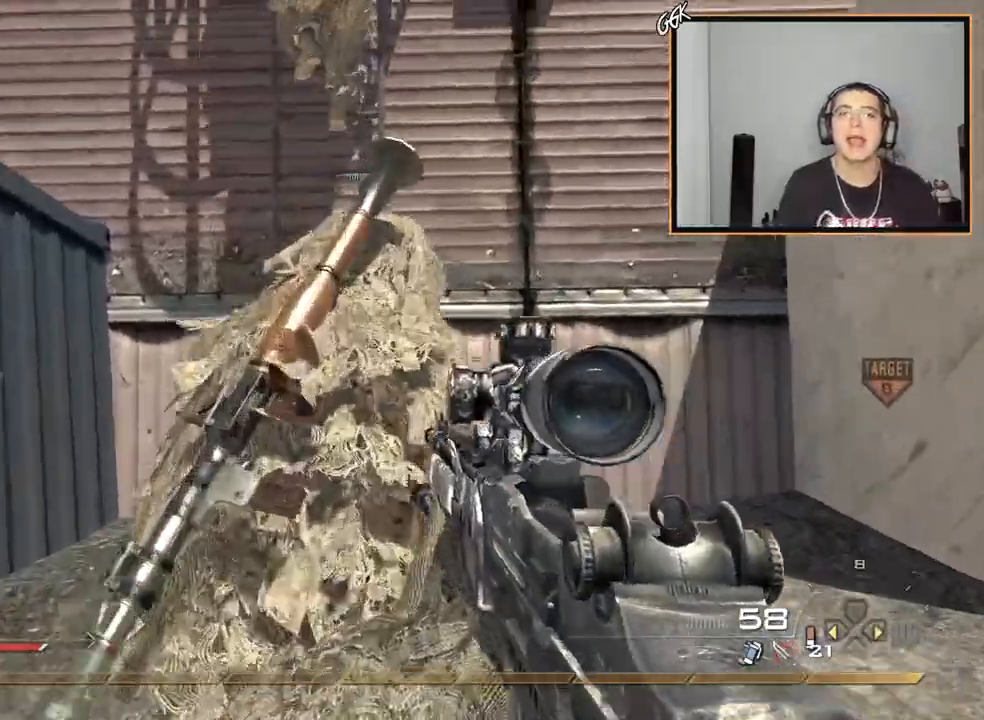
{"buttons": [], "left_stick": "center", "right_stick": "up", "events": [[283, "left_stick", "center"]]}
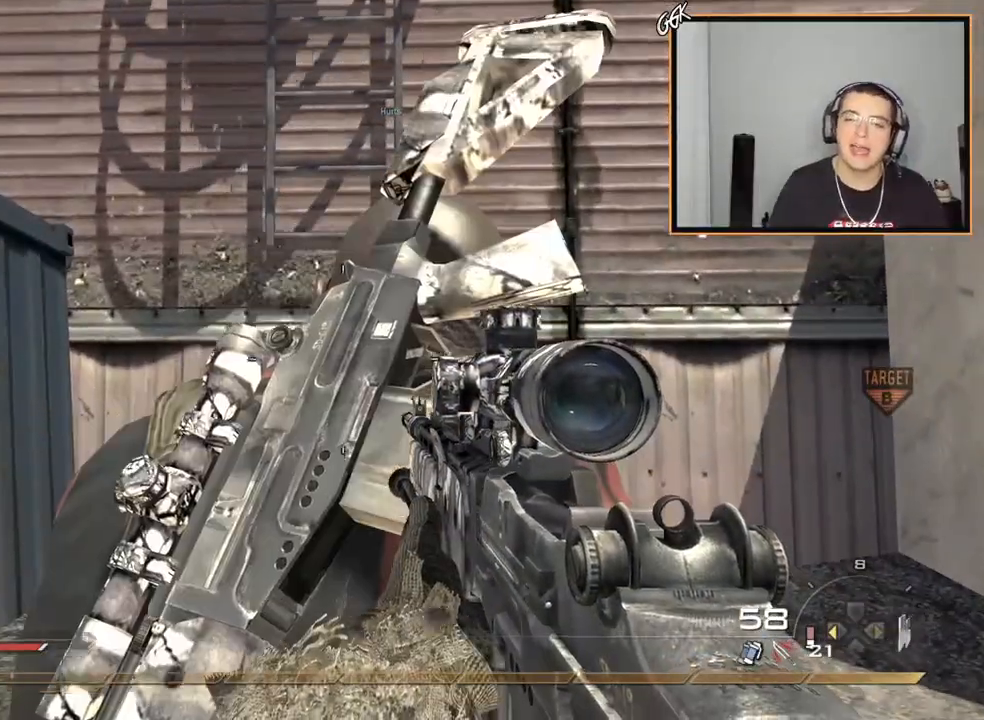
{"buttons": [], "left_stick": "up", "right_stick": "up", "events": [[50, "L3", "down"], [50, "left_stick", "up"], [251, "L3", "up"], [401, "CIRCLE", "down"], [501, "CIRCLE", "up"]]}